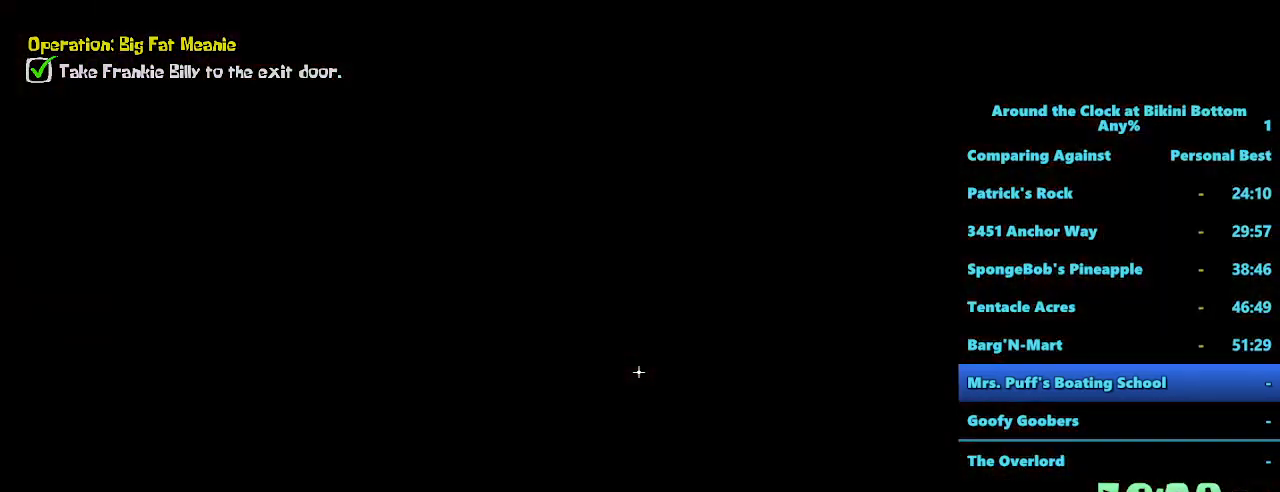
Gameplay with keyboard and mouse; each line is a JSON object with the keys and mouse buttons held at the frame after it. "events" lists presses ("down") and releases ("up") of "1", "2", "3", "4", "5", "a", "alt", "b", "c", "ctrl", "d", "e", "f", "g", "q", "r", "s", "shift", "space", "t", "tab", "tilde", "v", "w", "x", "z", "mouse_left", "mouse_wheel", "mouse_right", "mouse_mb4" and "mouse_mb5" between this image and that frame as [ms after this image, input, new state], when the widget could be followed in between. "mouse_left", "mouse_wheel", "mouse_right", "mouse_mb4", "mouse_mb5" = the "left", "wheel", "right", "mb4", "mb5" buttons of the "mouse" list. No other keys are recorded. "wheel" means that the mouse wheel is clicked or scrolled. Mouse movement is not recorded.
{"keys": ["d", "shift", "w"], "mouse": [], "events": [[100, "d", "down"], [150, "shift", "down"], [150, "w", "down"]]}
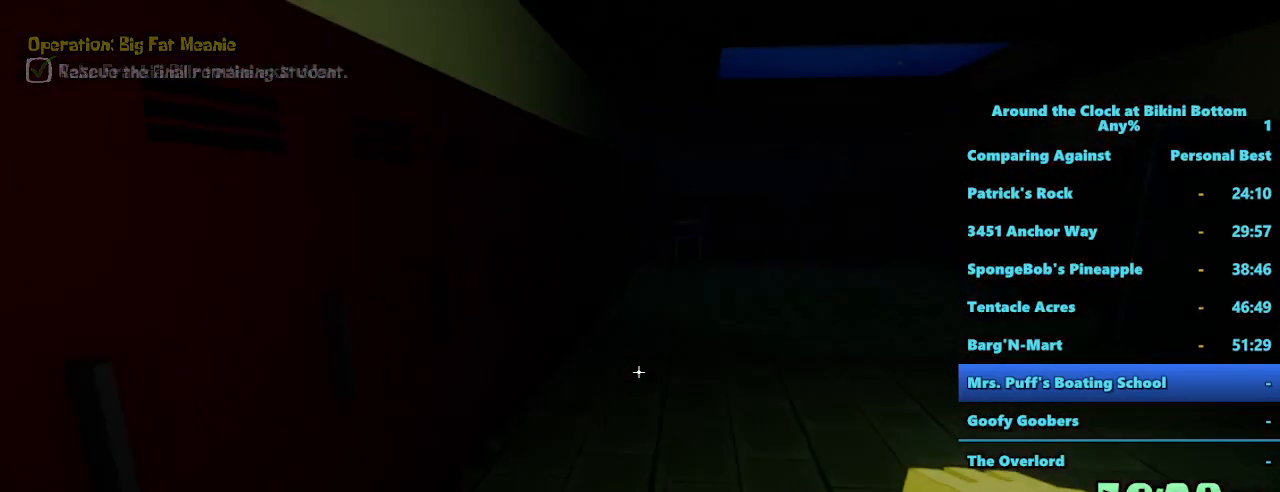
{"keys": ["shift", "w"], "mouse": [], "events": [[117, "d", "up"]]}
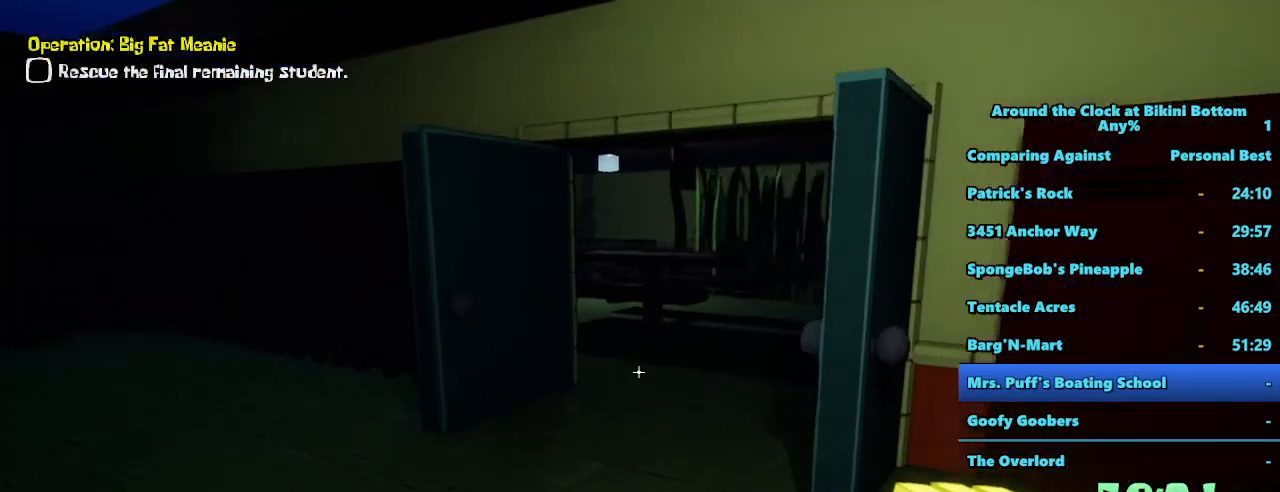
{"keys": ["shift", "w"], "mouse": [], "events": []}
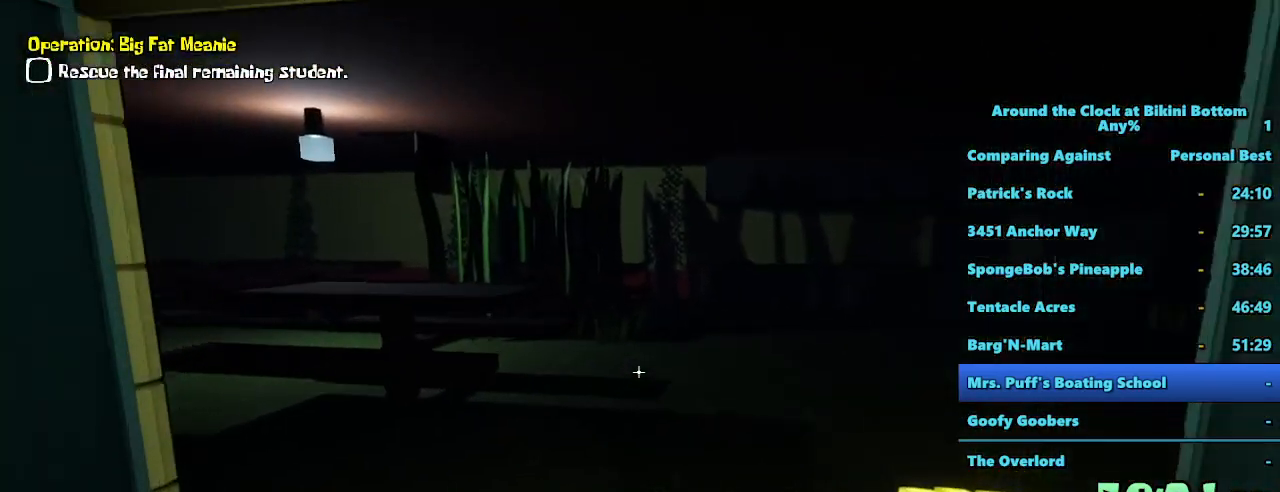
{"keys": ["d", "shift", "w"], "mouse": [], "events": [[384, "d", "down"]]}
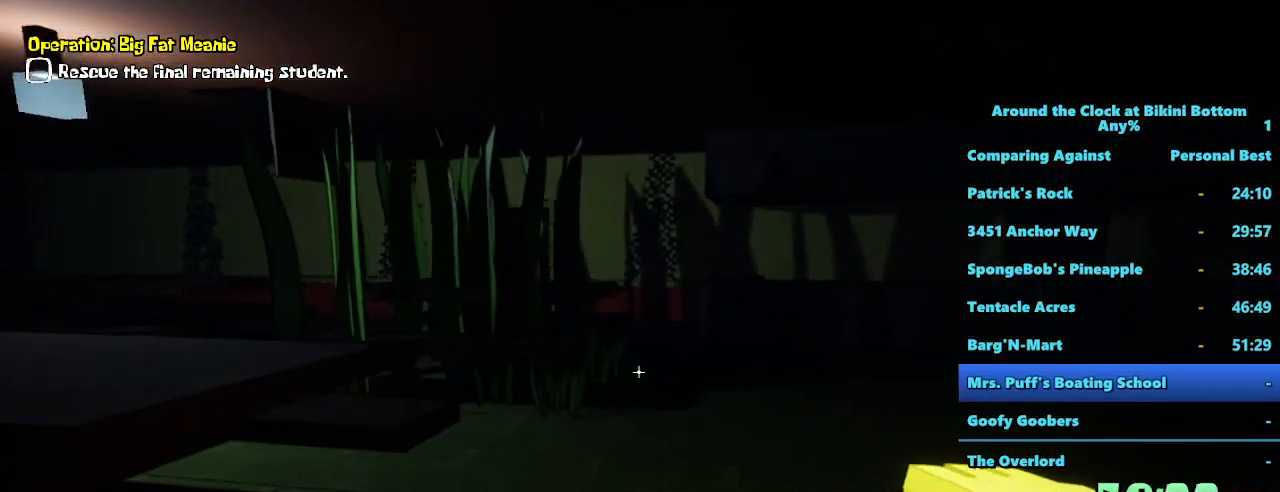
{"keys": ["d", "shift", "w"], "mouse": [], "events": [[84, "d", "up"], [500, "d", "down"]]}
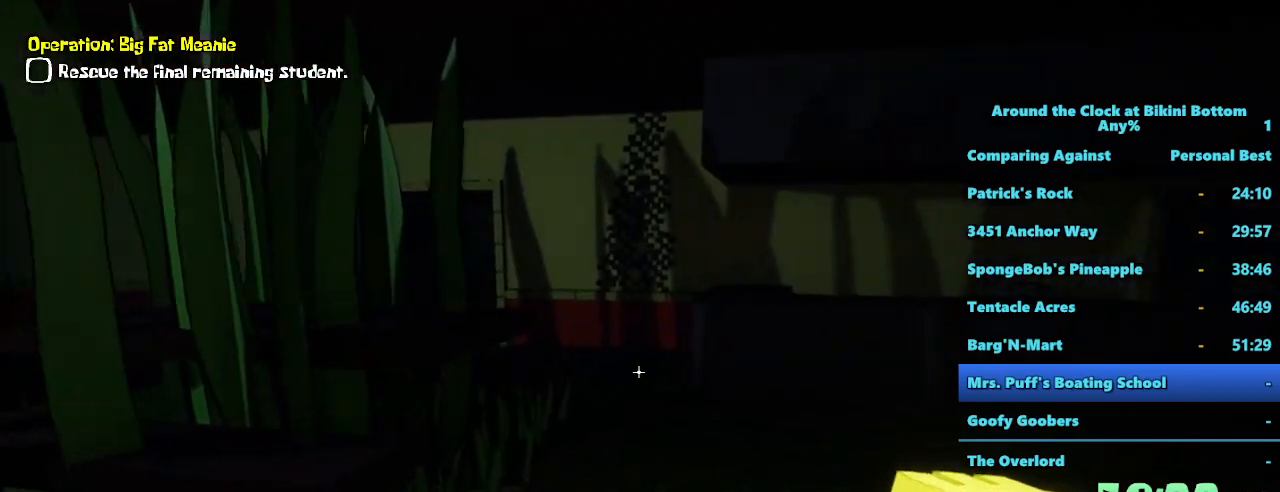
{"keys": [], "mouse": [], "events": [[184, "d", "up"], [284, "shift", "up"], [417, "w", "up"]]}
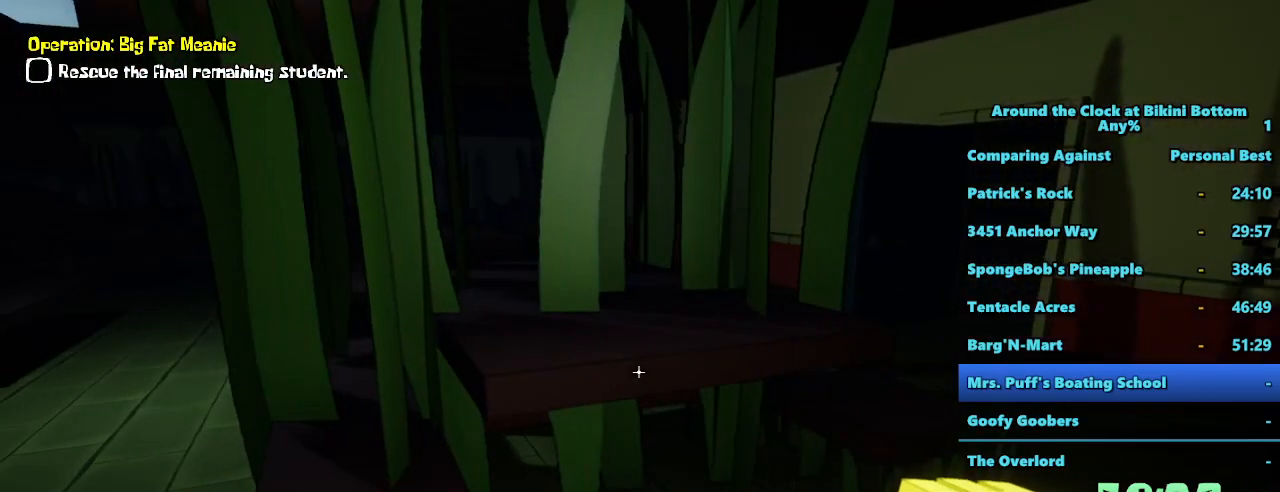
{"keys": ["a", "w"], "mouse": [], "events": [[334, "a", "down"], [484, "w", "down"]]}
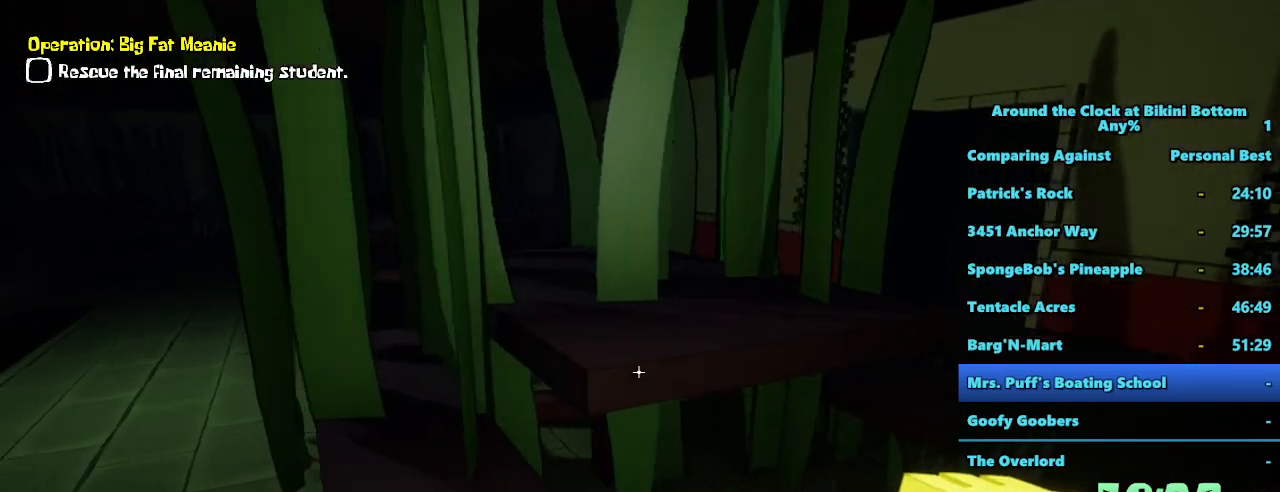
{"keys": ["a", "w"], "mouse": [], "events": []}
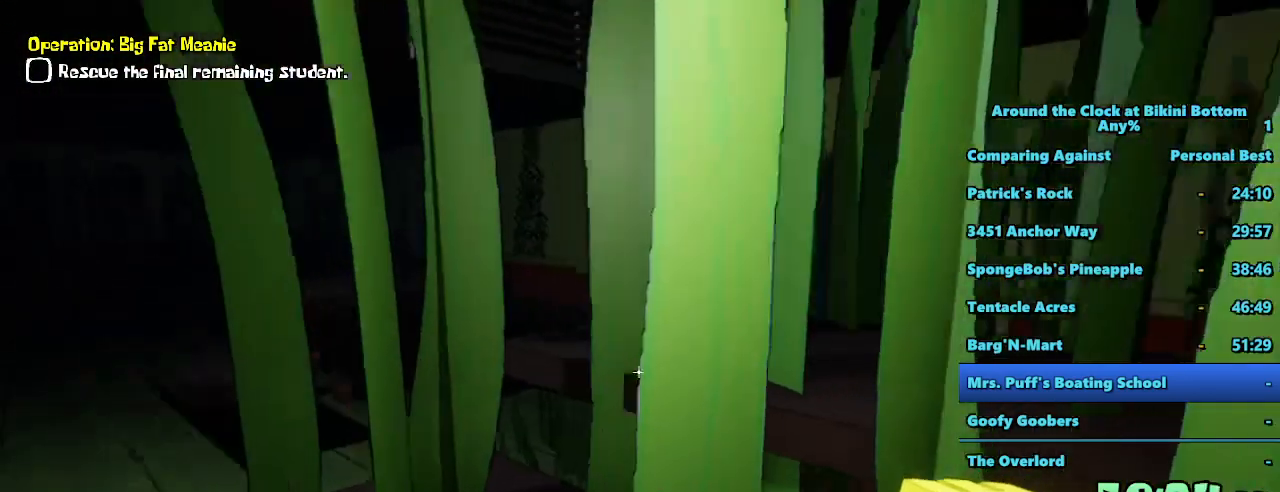
{"keys": [], "mouse": [], "events": [[50, "a", "up"], [50, "w", "up"]]}
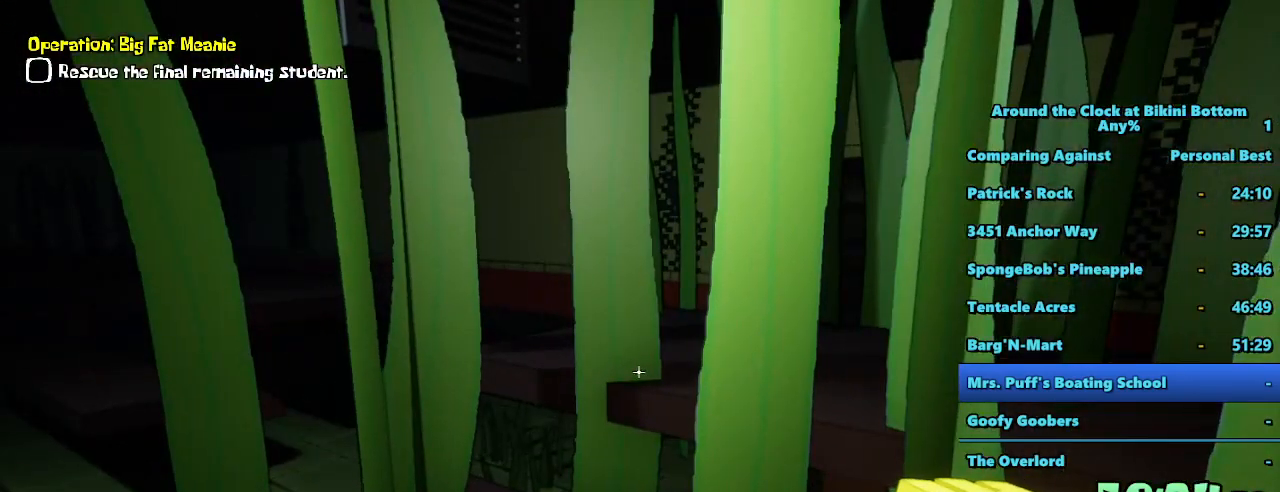
{"keys": [], "mouse": [], "events": []}
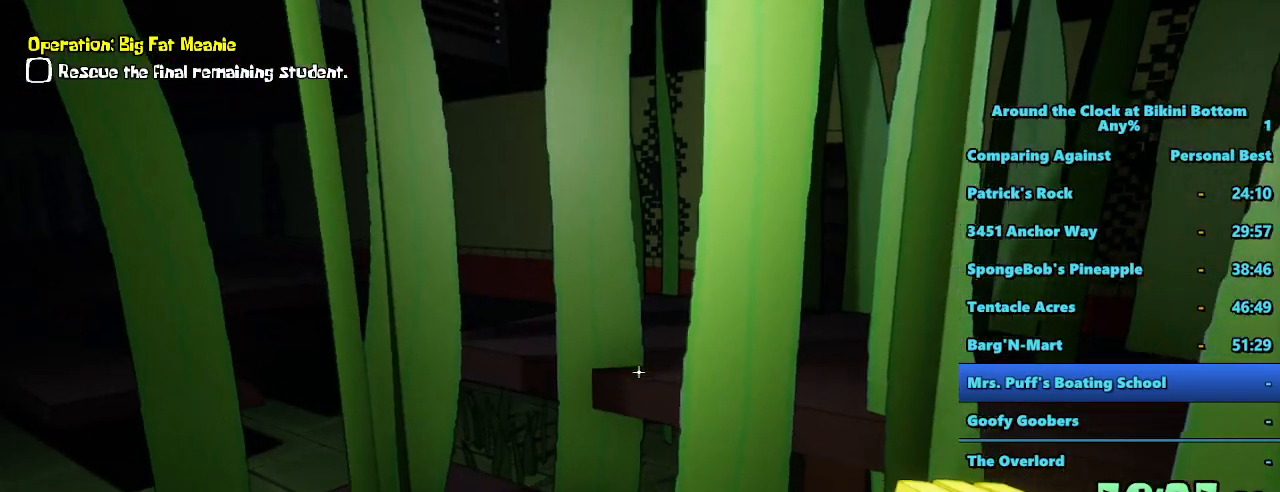
{"keys": ["a"], "mouse": [], "events": [[450, "a", "down"]]}
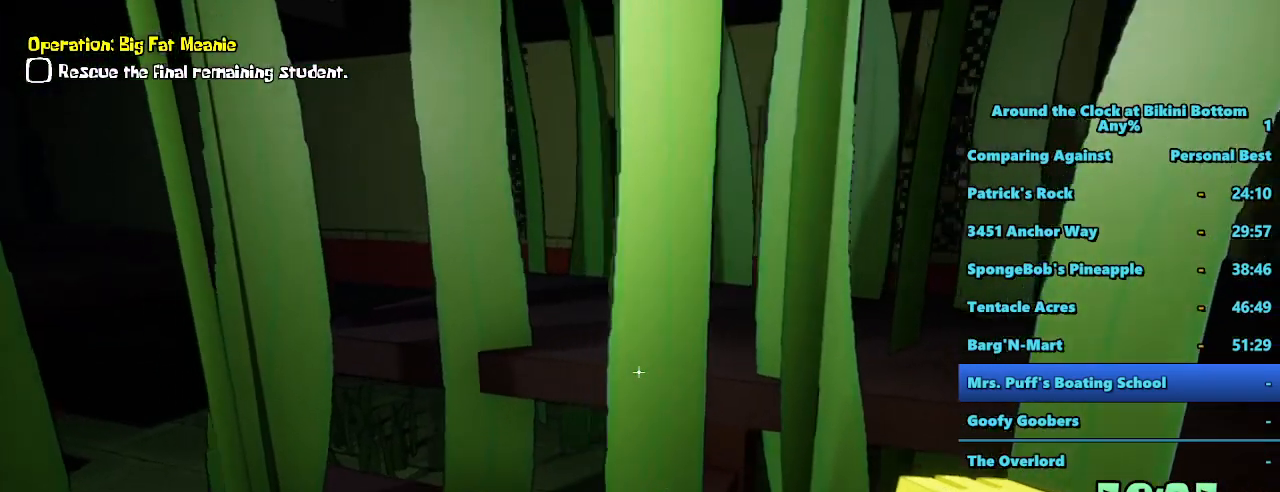
{"keys": [], "mouse": [], "events": [[50, "w", "down"], [184, "a", "up"], [317, "w", "up"]]}
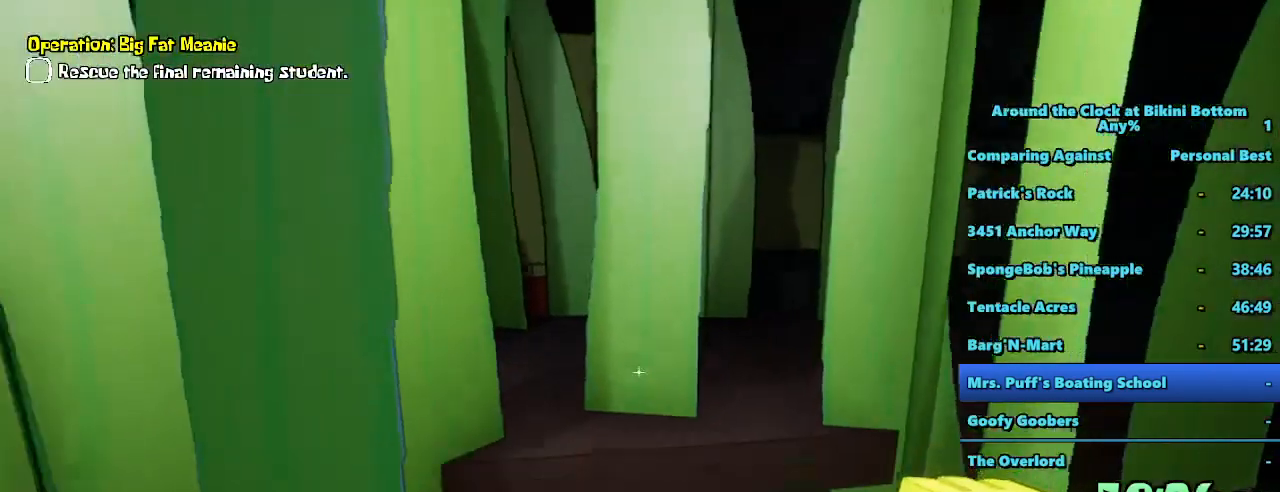
{"keys": ["d"], "mouse": [], "events": [[200, "d", "down"]]}
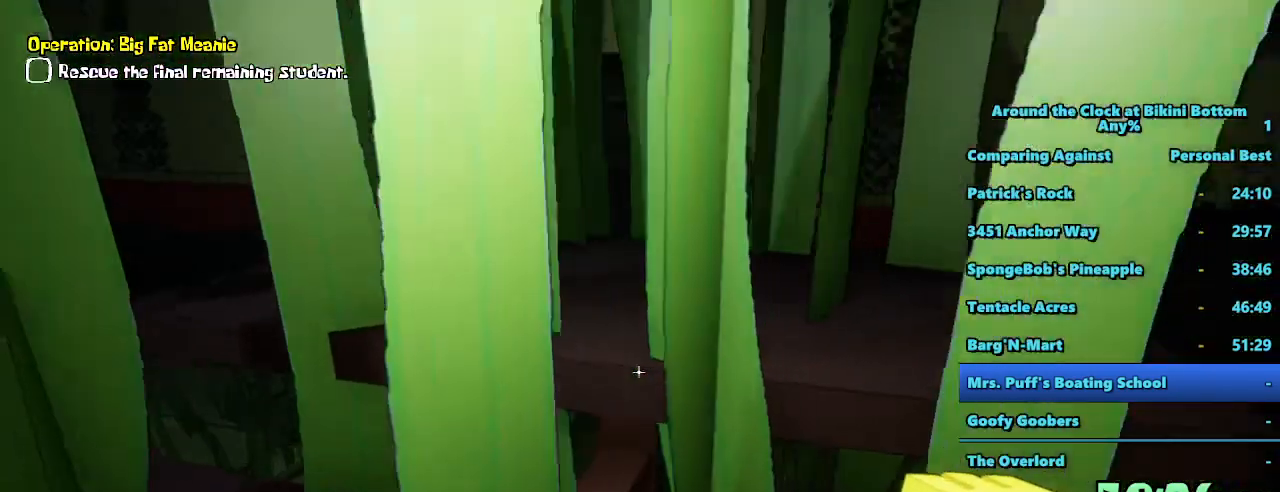
{"keys": [], "mouse": [], "events": [[284, "d", "up"]]}
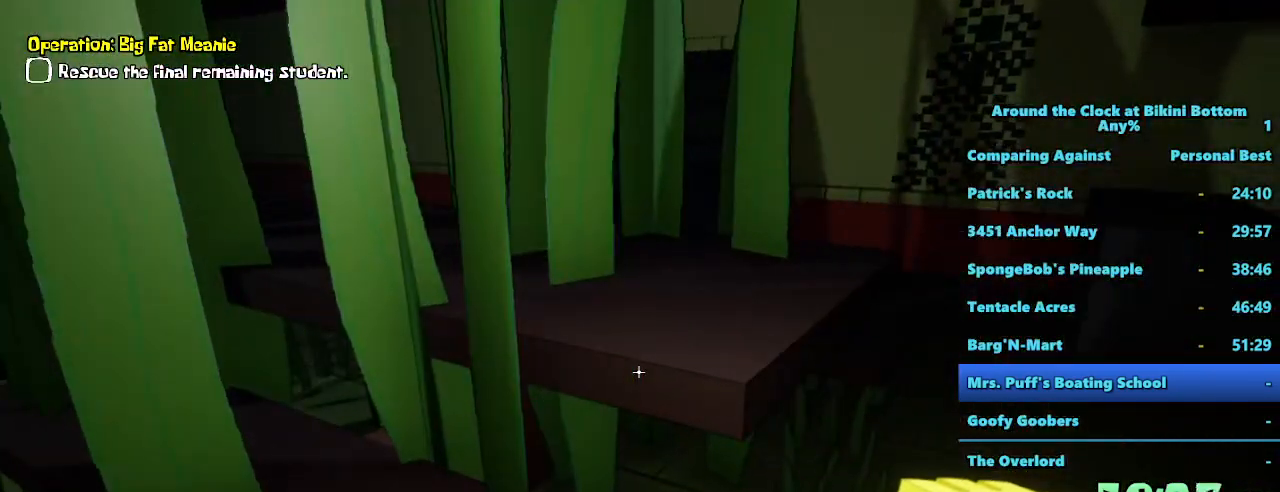
{"keys": ["w"], "mouse": [], "events": [[50, "a", "down"], [250, "w", "down"], [484, "a", "up"]]}
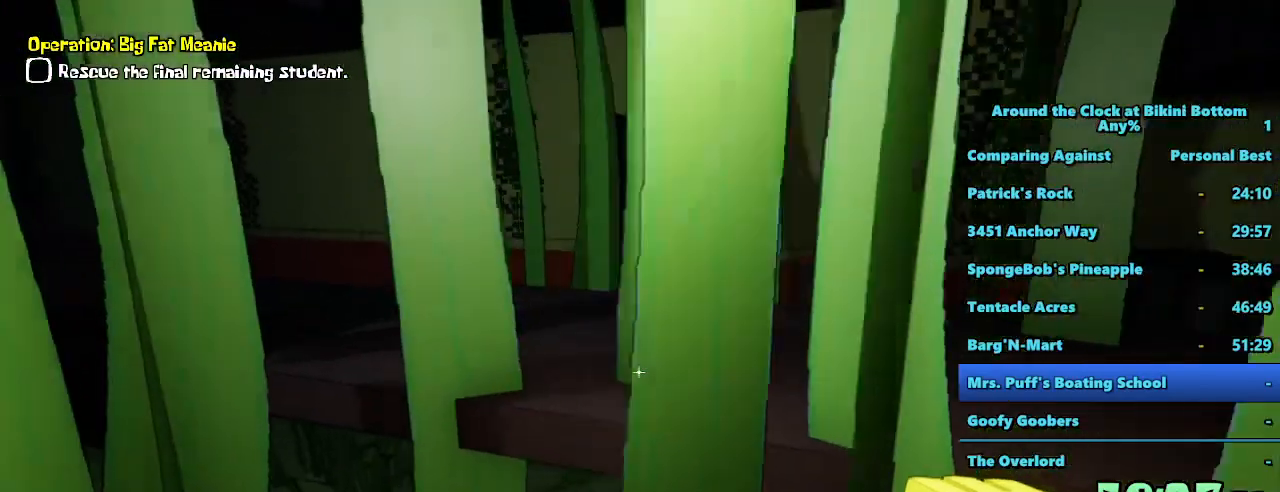
{"keys": [], "mouse": [], "events": [[167, "w", "up"], [267, "d", "down"], [400, "d", "up"]]}
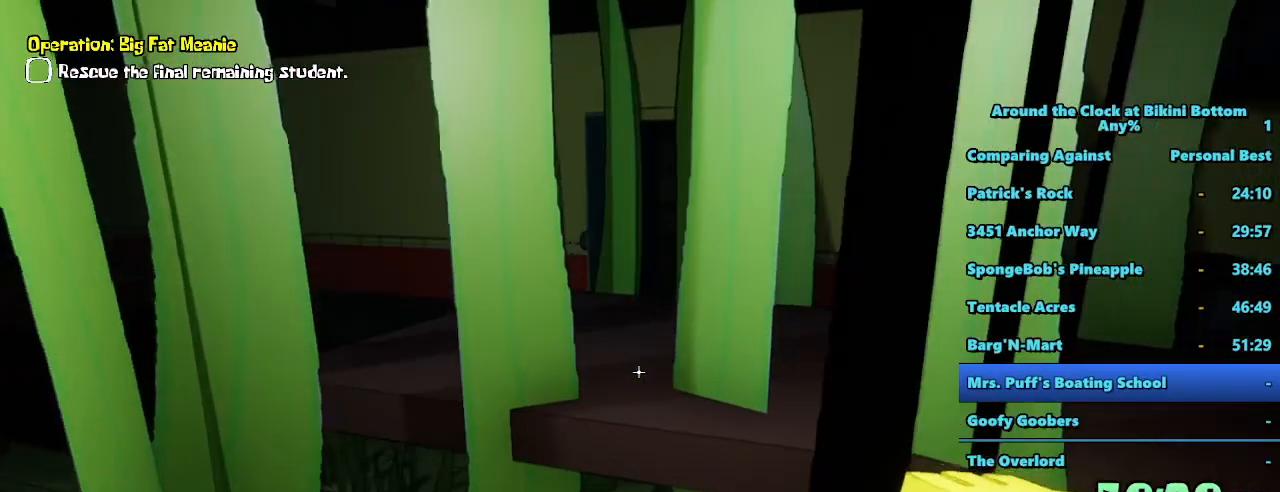
{"keys": [], "mouse": [], "events": []}
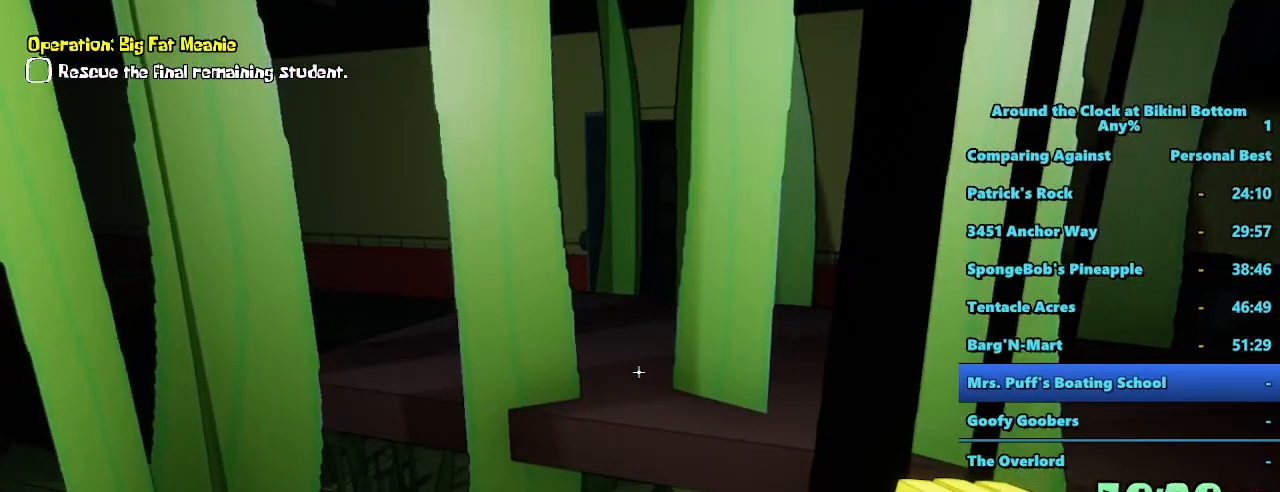
{"keys": [], "mouse": [], "events": [[100, "a", "down"], [384, "a", "up"]]}
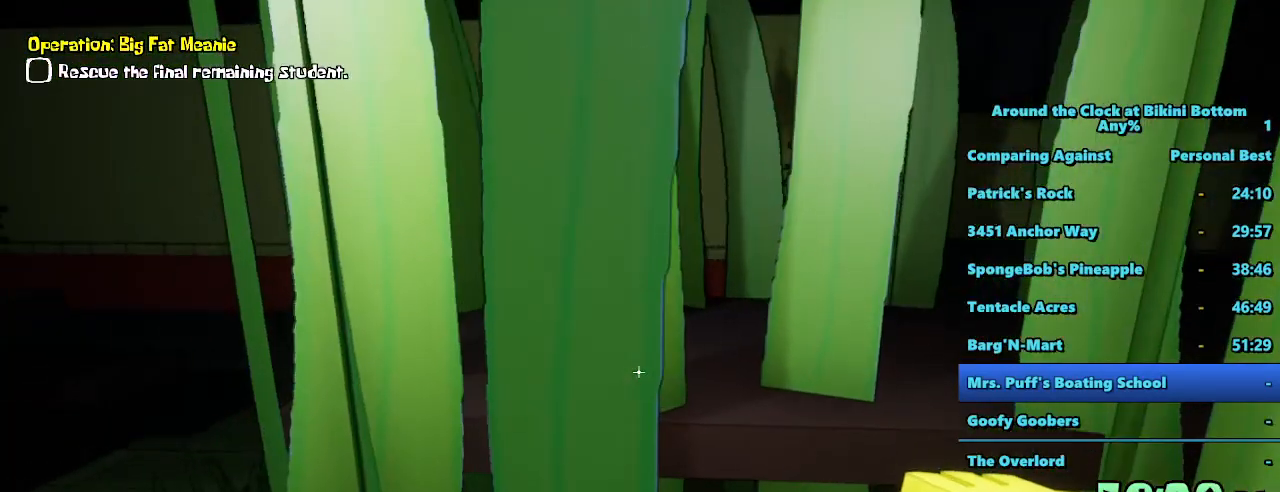
{"keys": ["d", "w"], "mouse": [], "events": [[267, "d", "down"], [400, "w", "down"]]}
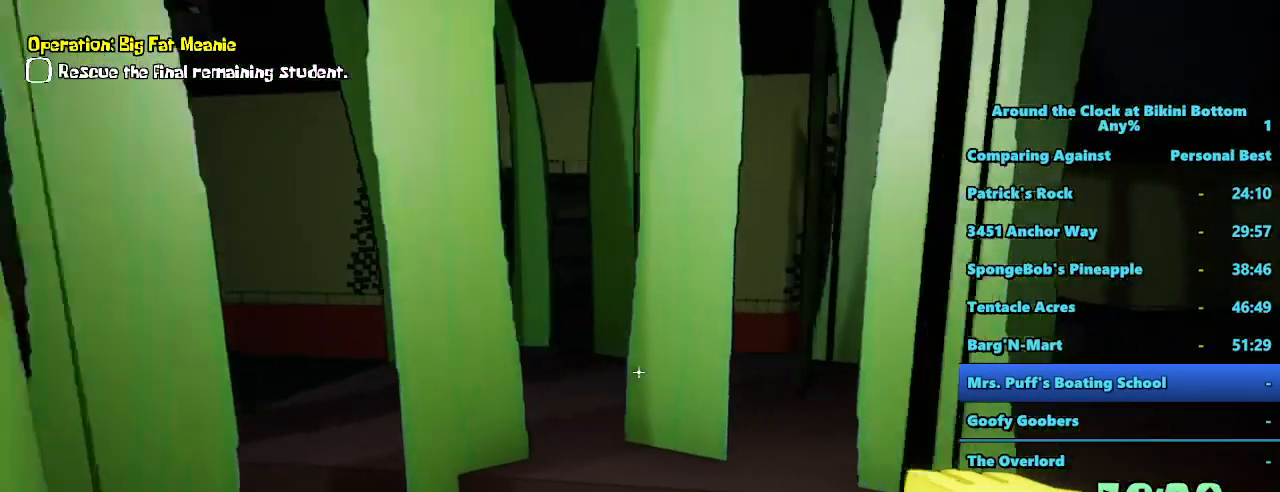
{"keys": [], "mouse": [], "events": [[50, "d", "up"], [100, "w", "up"]]}
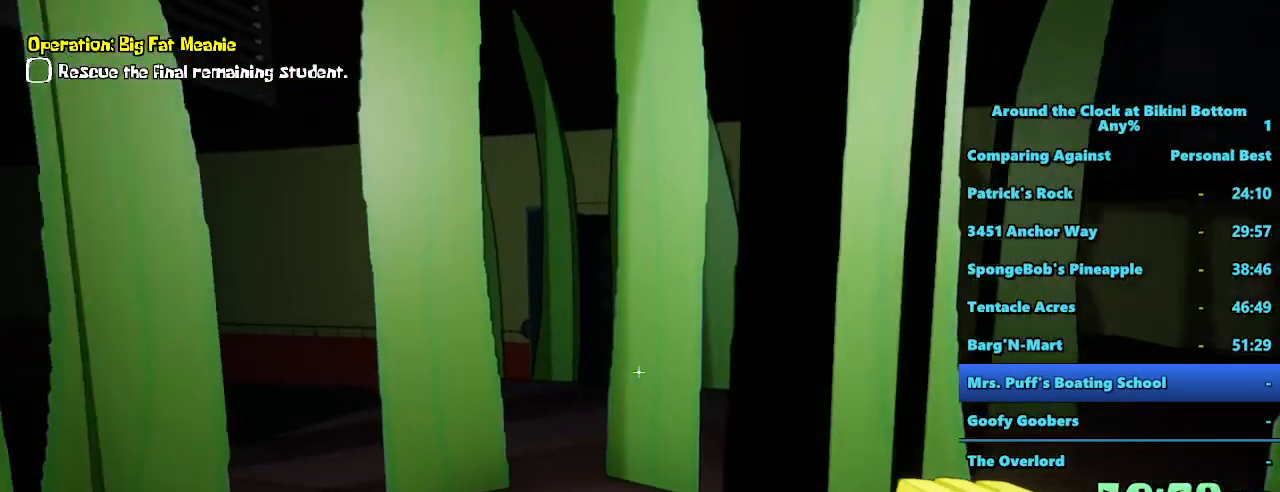
{"keys": [], "mouse": [], "events": []}
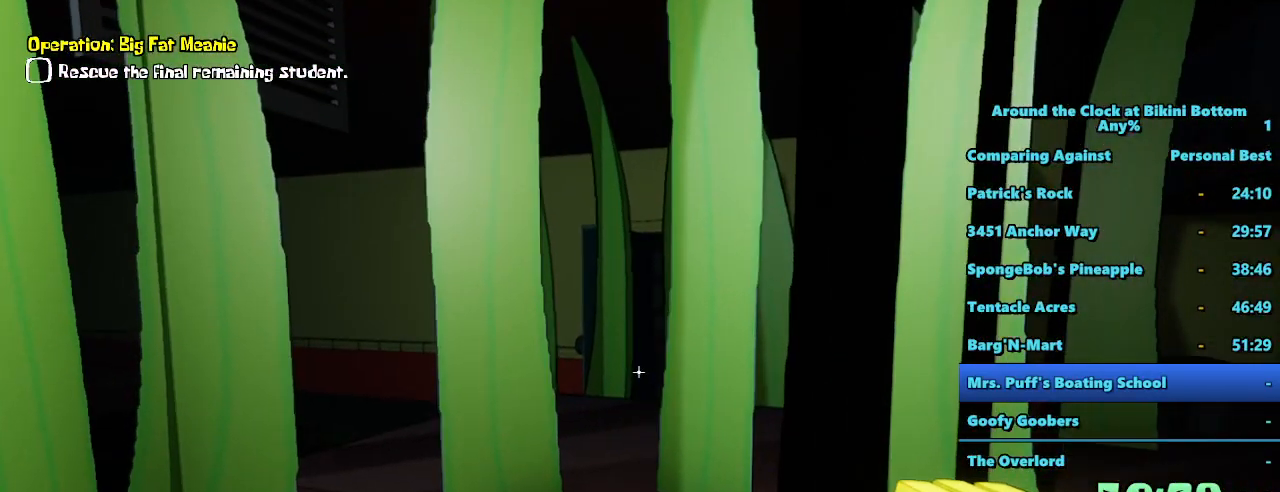
{"keys": [], "mouse": [], "events": []}
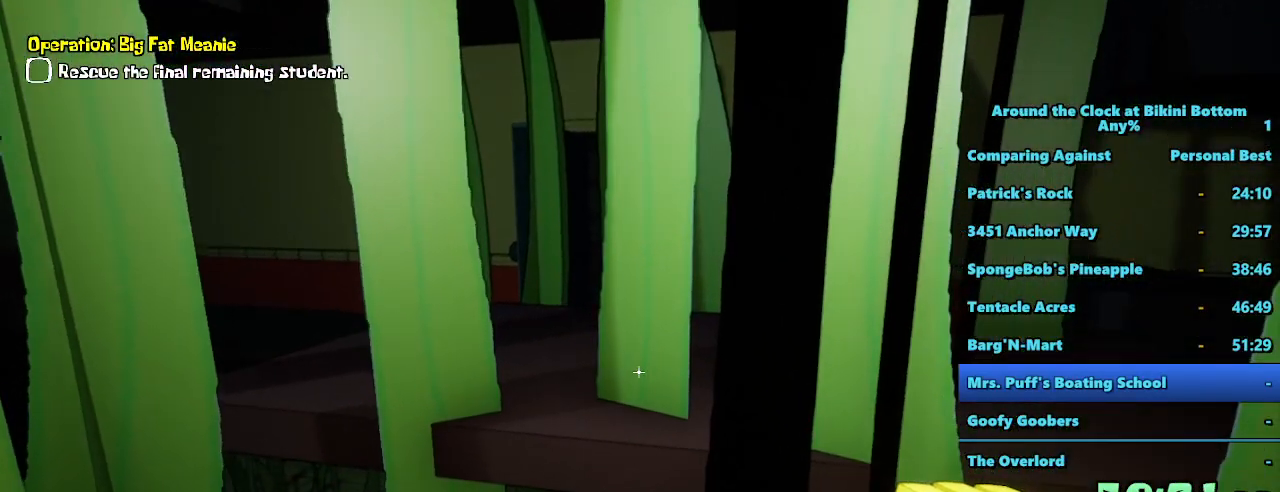
{"keys": [], "mouse": [], "events": []}
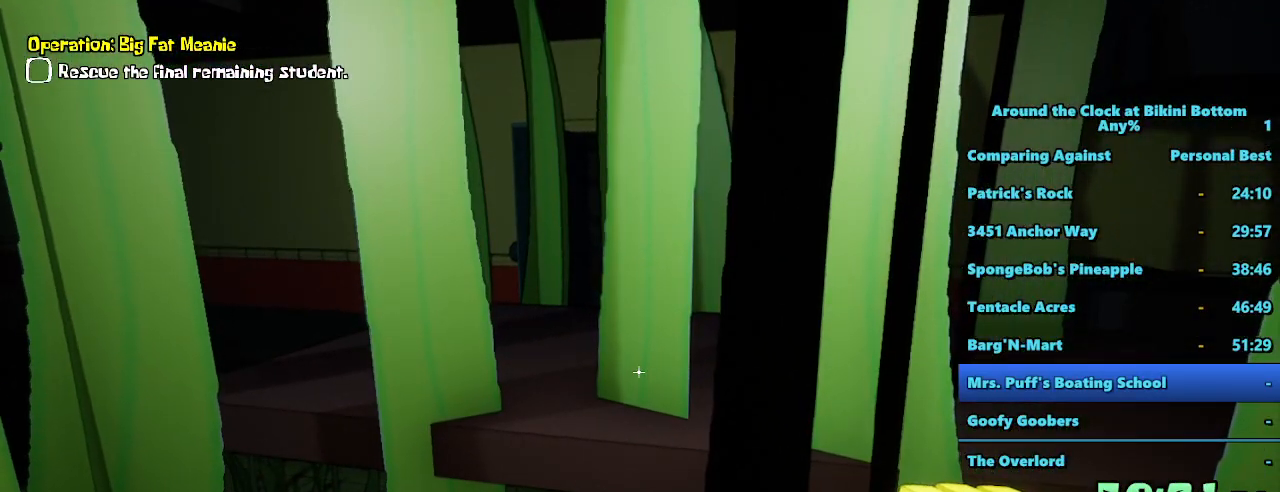
{"keys": [], "mouse": [], "events": []}
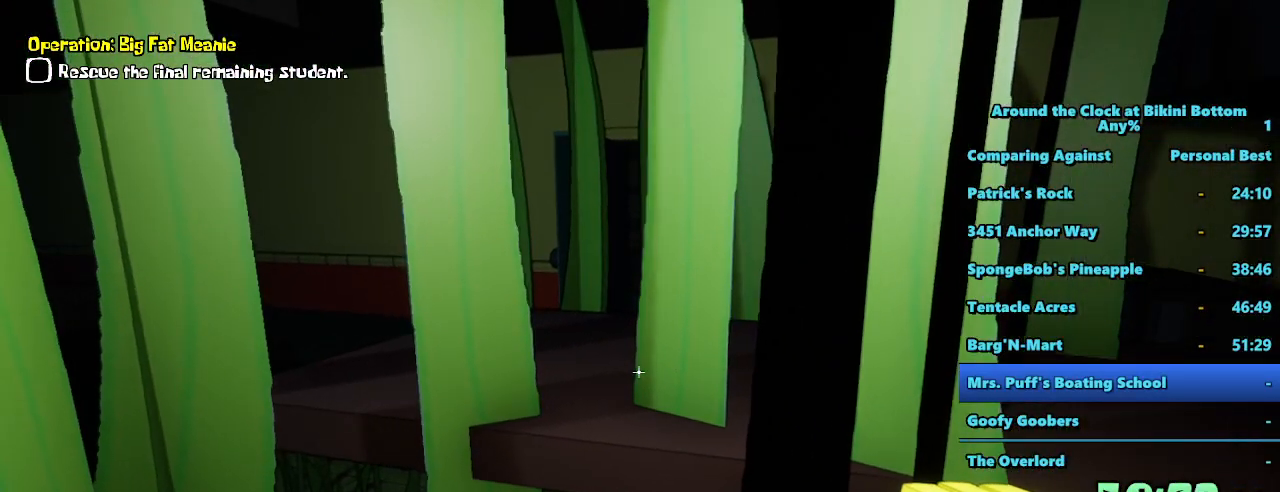
{"keys": [], "mouse": [], "events": [[117, "a", "down"], [267, "w", "down"], [350, "a", "up"], [450, "w", "up"]]}
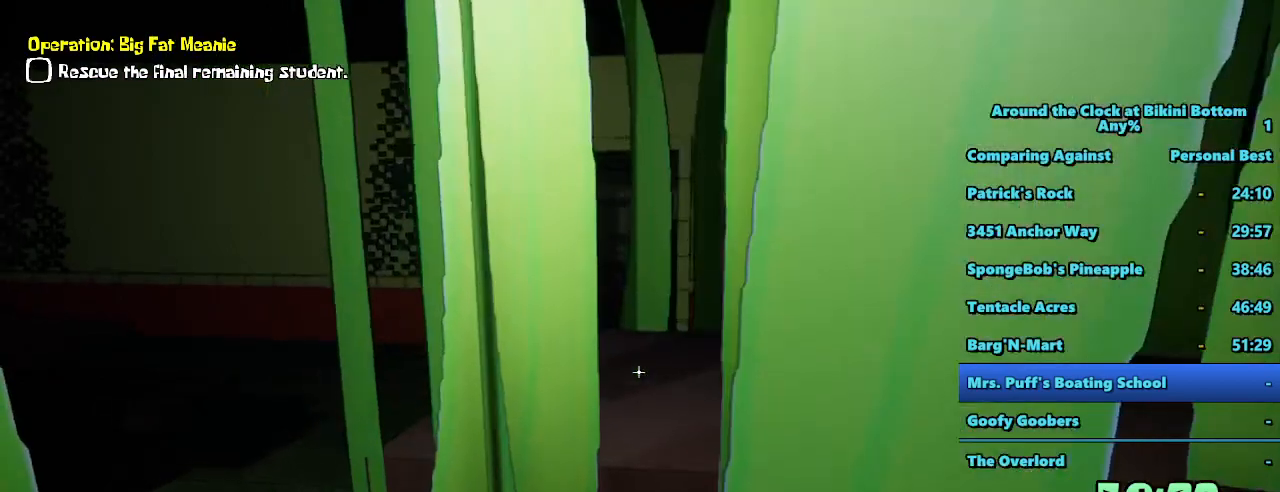
{"keys": [], "mouse": [], "events": []}
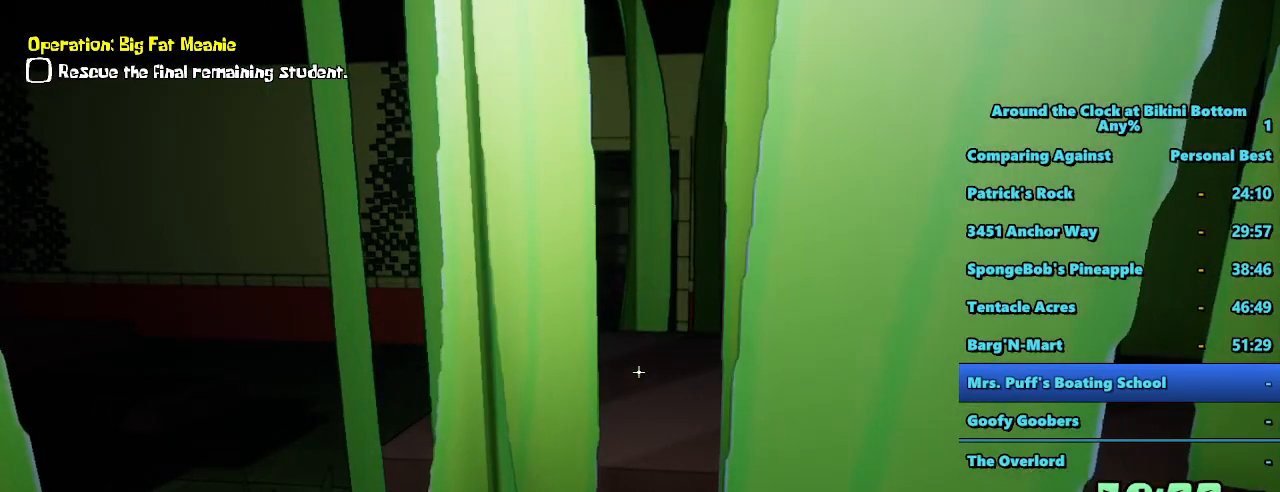
{"keys": [], "mouse": [], "events": []}
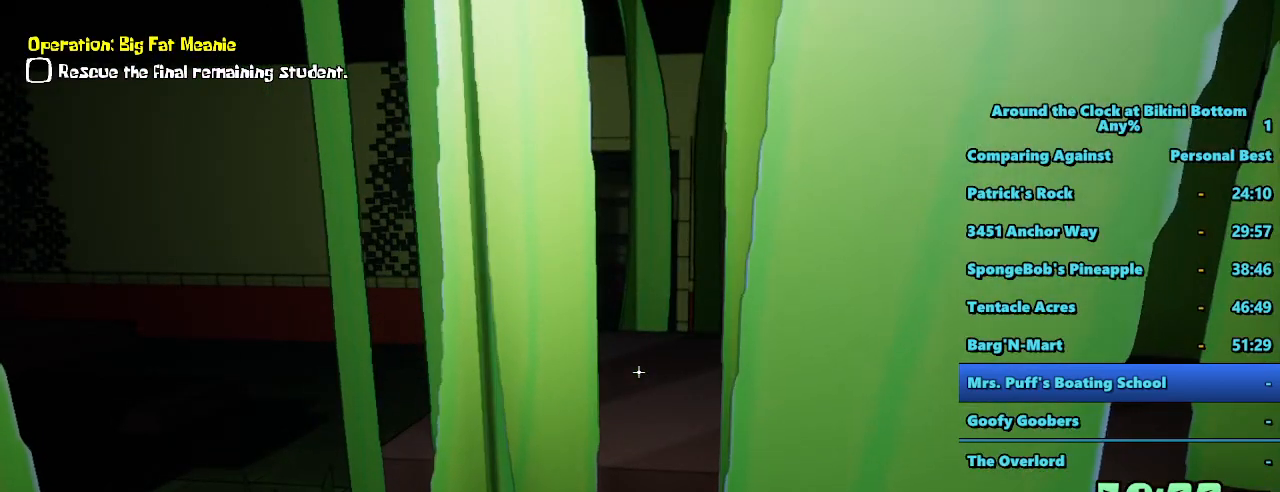
{"keys": [], "mouse": [], "events": [[34, "d", "down"], [267, "d", "up"]]}
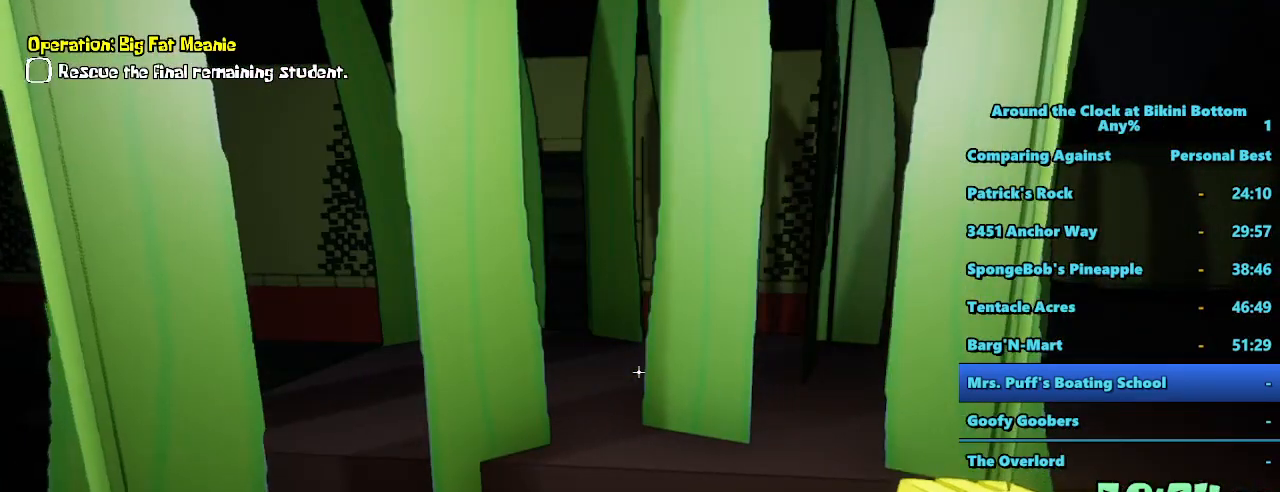
{"keys": [], "mouse": [], "events": []}